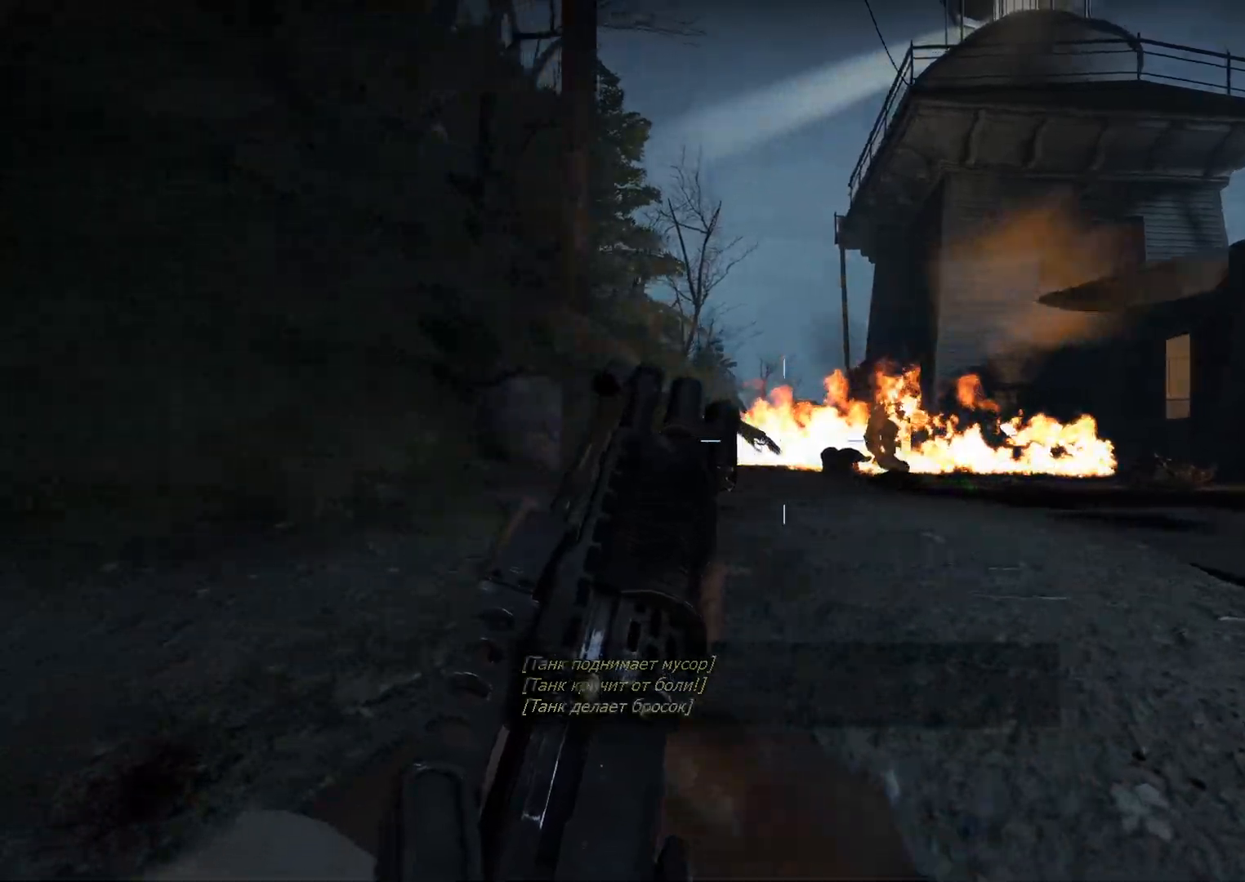
Gameplay with keyboard and mouse; each line is a JSON object with the keys and mouse buttons held at the frame after it. "events" lists presses ("down") and releases ("up") of "1", "2", "3", "4", "5", "a", "c", "ctrl", "d", "e", "f", "g", "q", "r", "s", "shift", "space", "t", "tab", "v", "w", "x", "z", "mouse_left", "mouse_wheel" and "mouse_right" between this image and that frame as [ms after this image, input, new state], when the widget could be followed in between. "mouse_left", "mouse_wheel", "mouse_right" = the "left", "wheel", "right" buttons of the "mouse" list. No other keys are recorded. "wheel" means that the mouse wheel is clicked or scrolled. Not read: mouse_move.
{"keys": ["w"], "mouse": [], "events": [[83, "w", "up"], [317, "a", "up"], [317, "w", "down"], [417, "d", "down"], [500, "d", "up"]]}
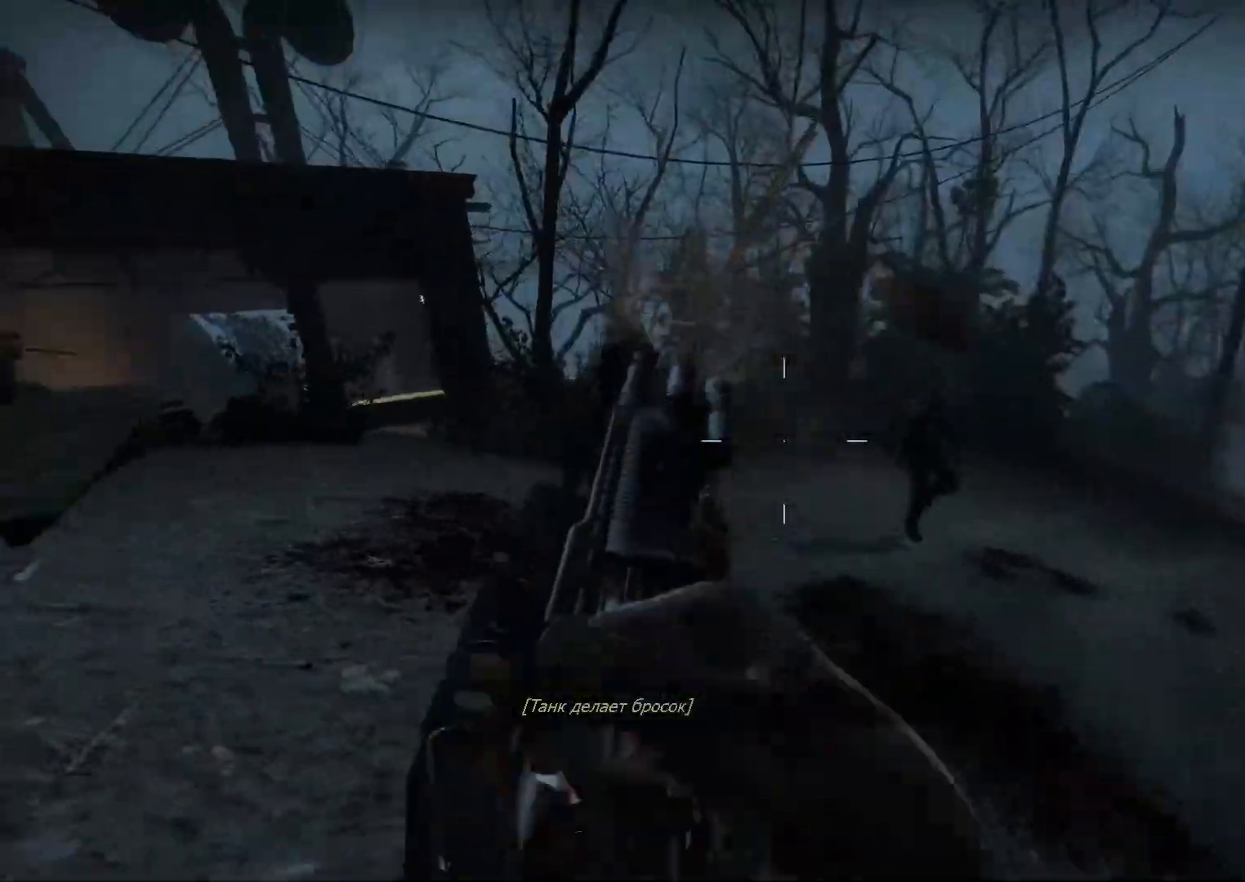
{"keys": [], "mouse": [], "events": [[50, "mouse_left", "down"], [150, "w", "up"], [233, "mouse_left", "up"], [383, "r", "down"], [383, "w", "down"], [467, "r", "up"], [467, "w", "up"]]}
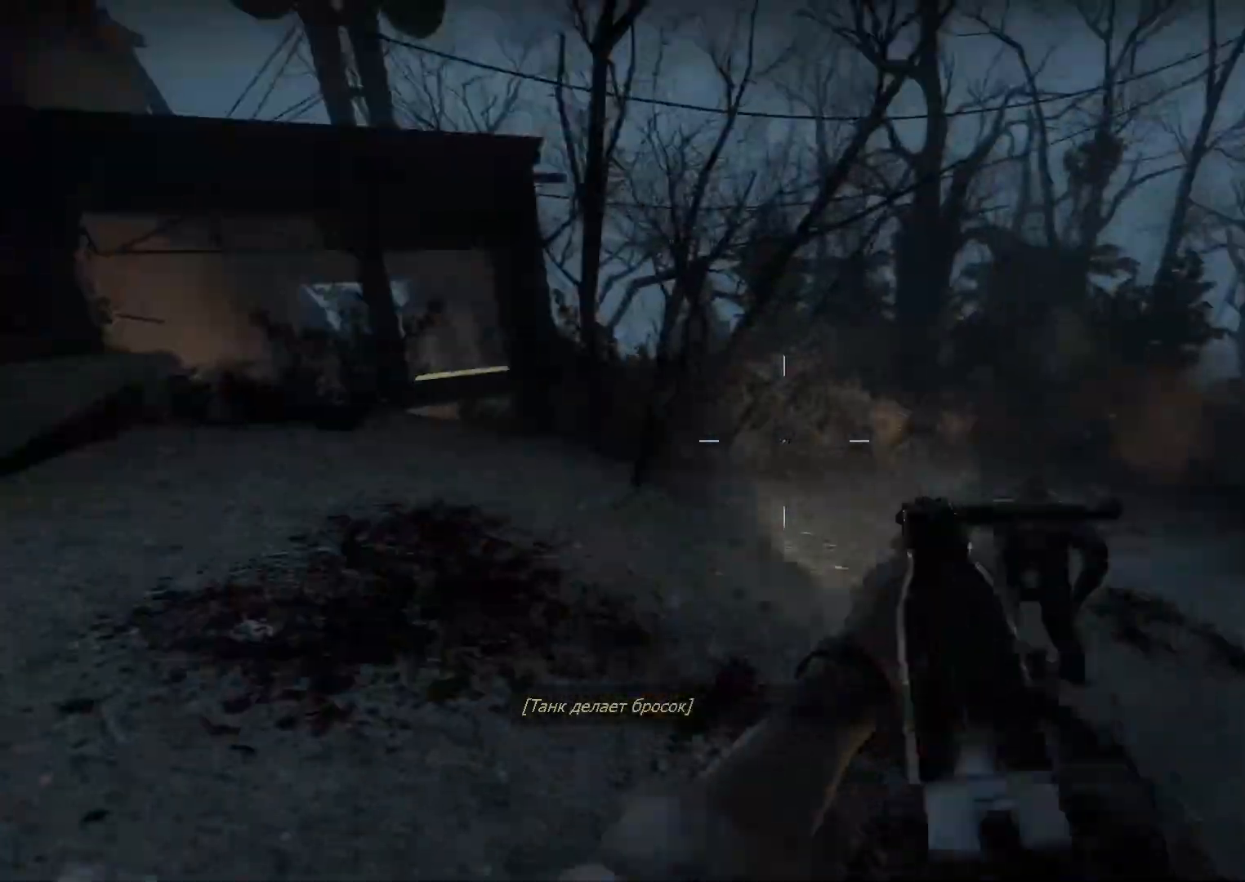
{"keys": ["w"], "mouse": [], "events": [[167, "w", "down"], [200, "d", "down"], [400, "d", "up"]]}
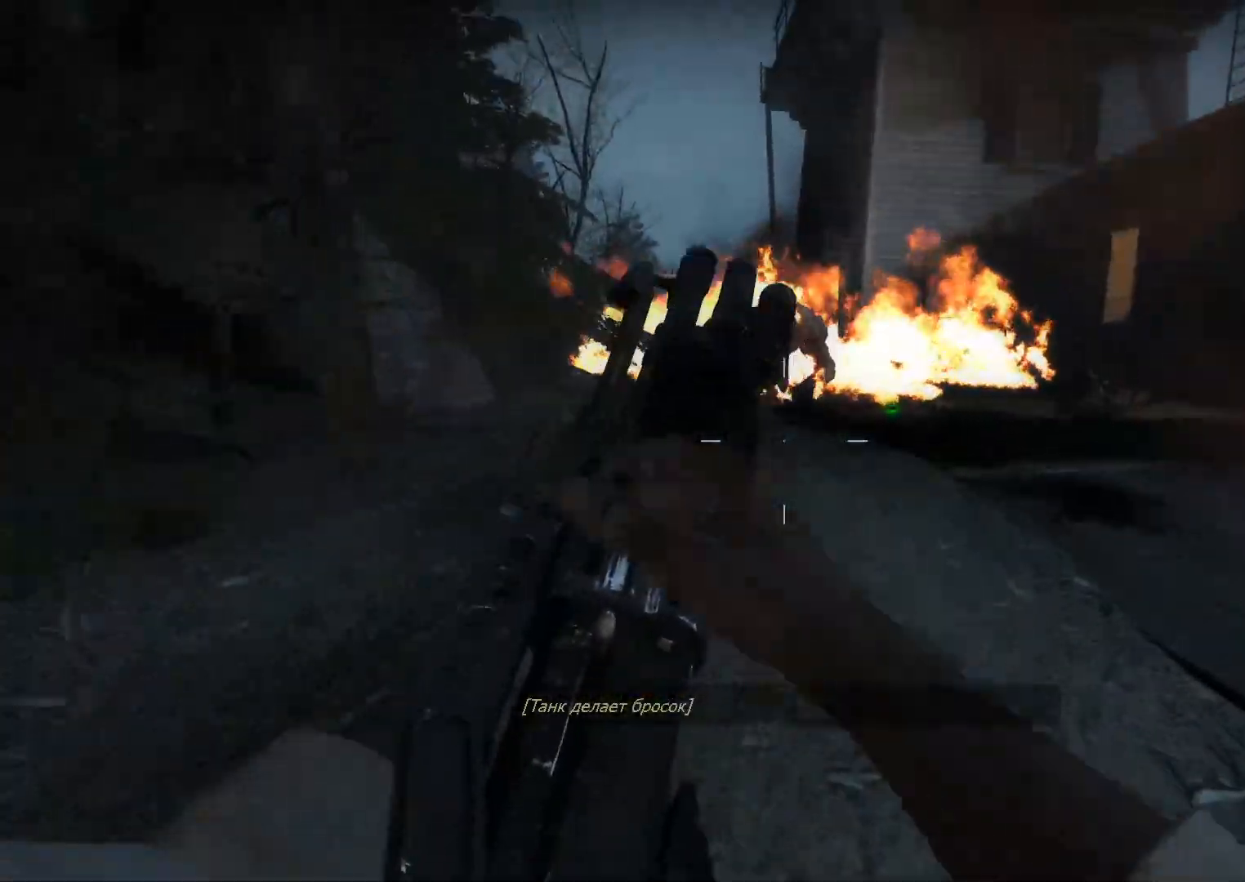
{"keys": ["a"], "mouse": [], "events": [[317, "mouse_left", "down"], [450, "a", "down"], [500, "mouse_left", "up"], [500, "w", "up"]]}
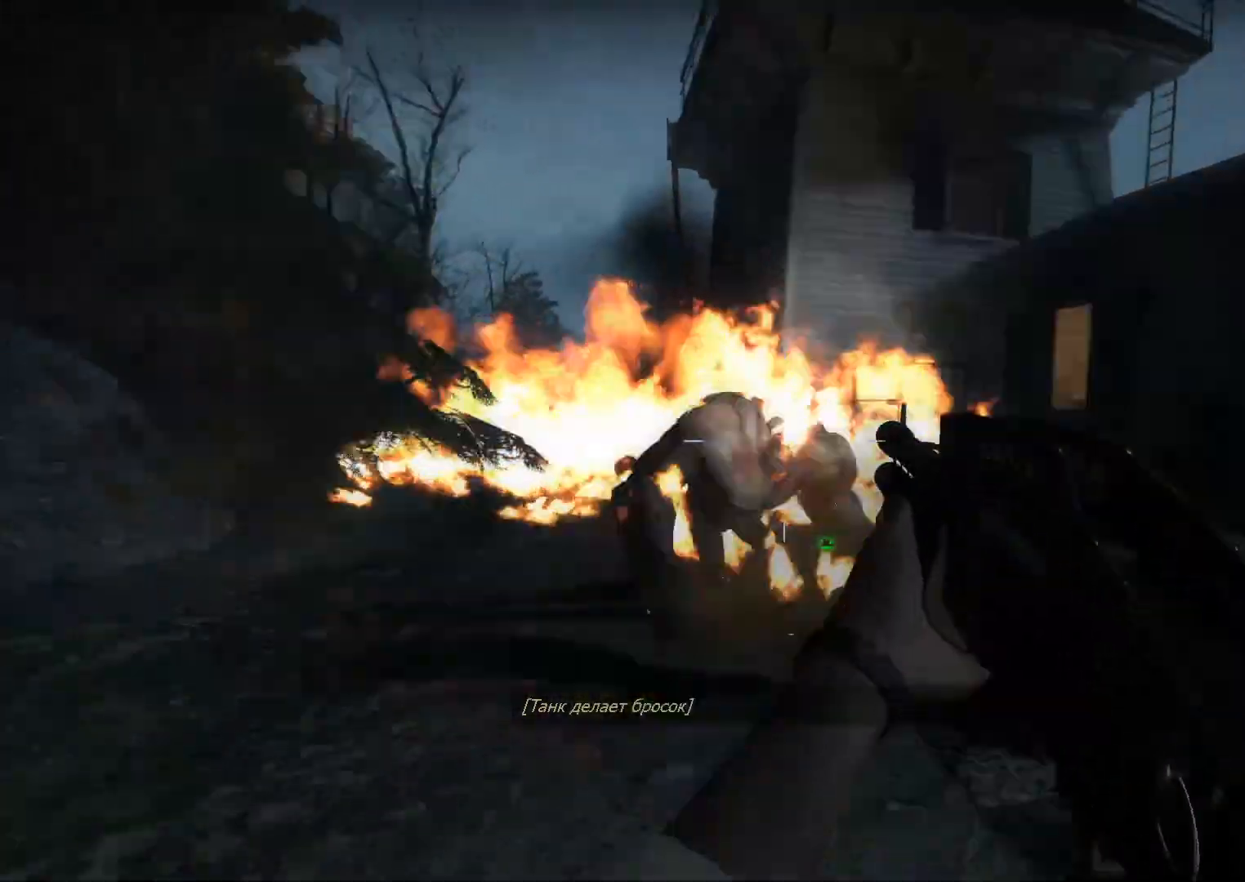
{"keys": ["a"], "mouse": ["left"], "events": [[150, "mouse_left", "down"], [233, "w", "down"], [283, "mouse_left", "up"], [333, "w", "up"], [383, "mouse_left", "down"]]}
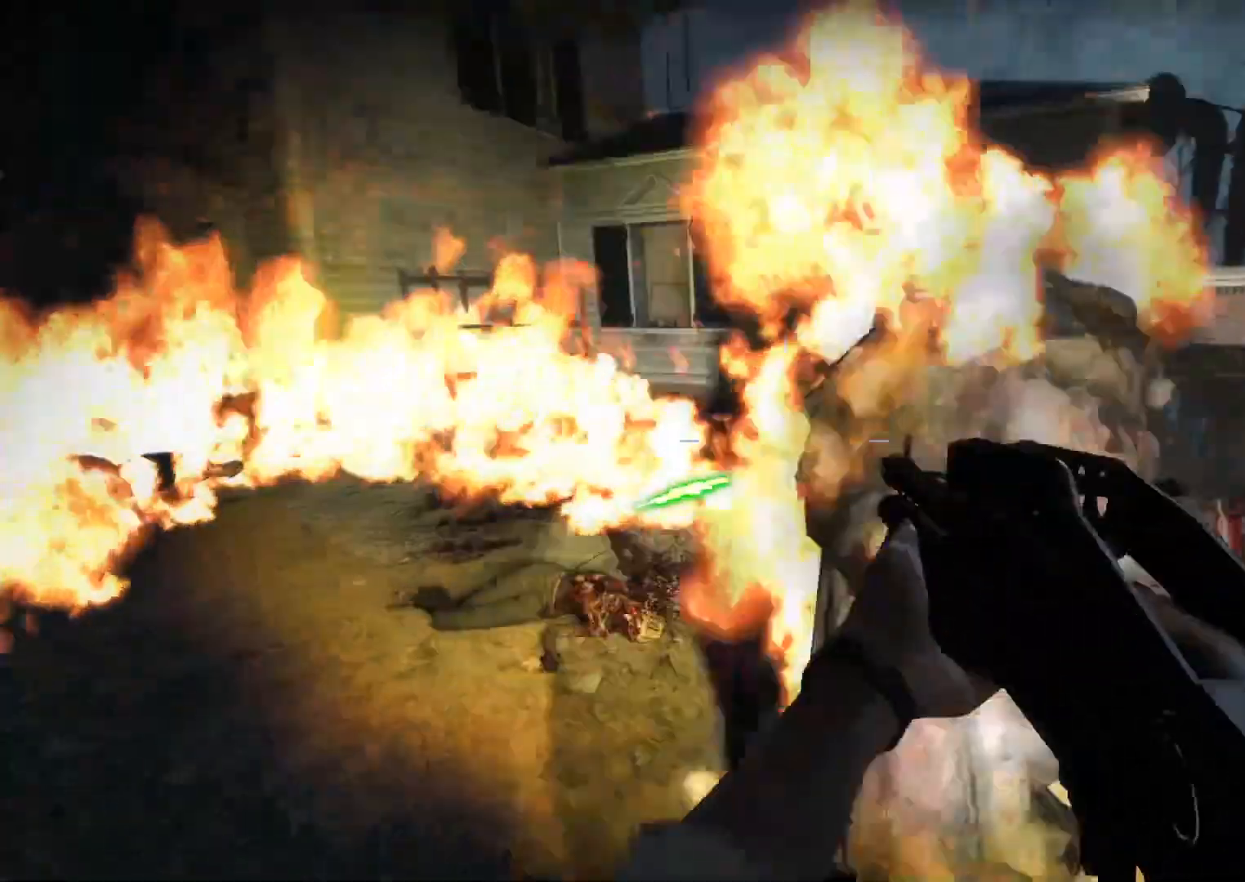
{"keys": ["d", "w"], "mouse": ["left"], "events": [[67, "mouse_left", "up"], [167, "mouse_left", "down"], [167, "w", "down"], [300, "a", "up"], [300, "mouse_left", "up"], [433, "d", "down"], [433, "mouse_left", "down"]]}
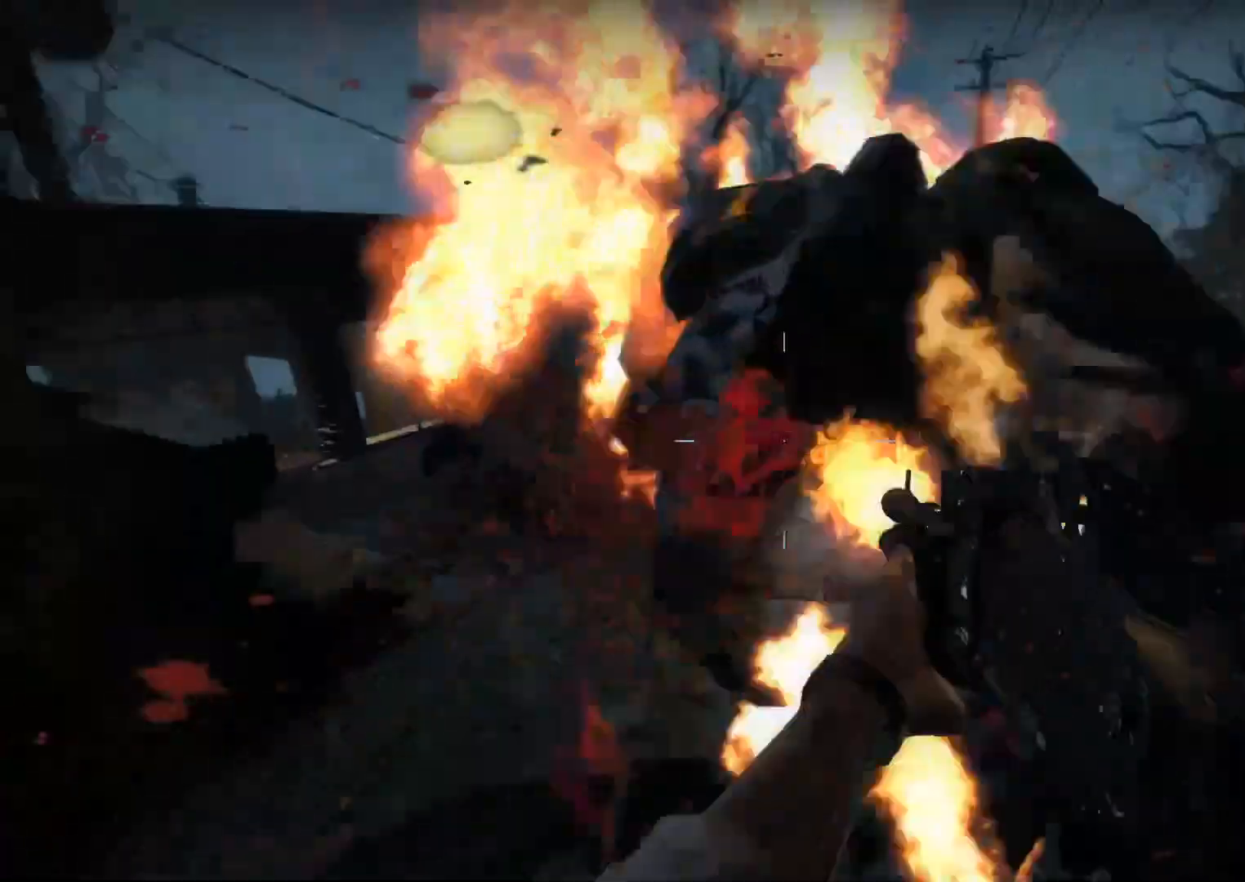
{"keys": [], "mouse": ["left"], "events": [[83, "d", "up"], [83, "mouse_left", "up"], [83, "w", "up"], [167, "mouse_left", "down"], [317, "mouse_left", "up"], [450, "mouse_left", "down"]]}
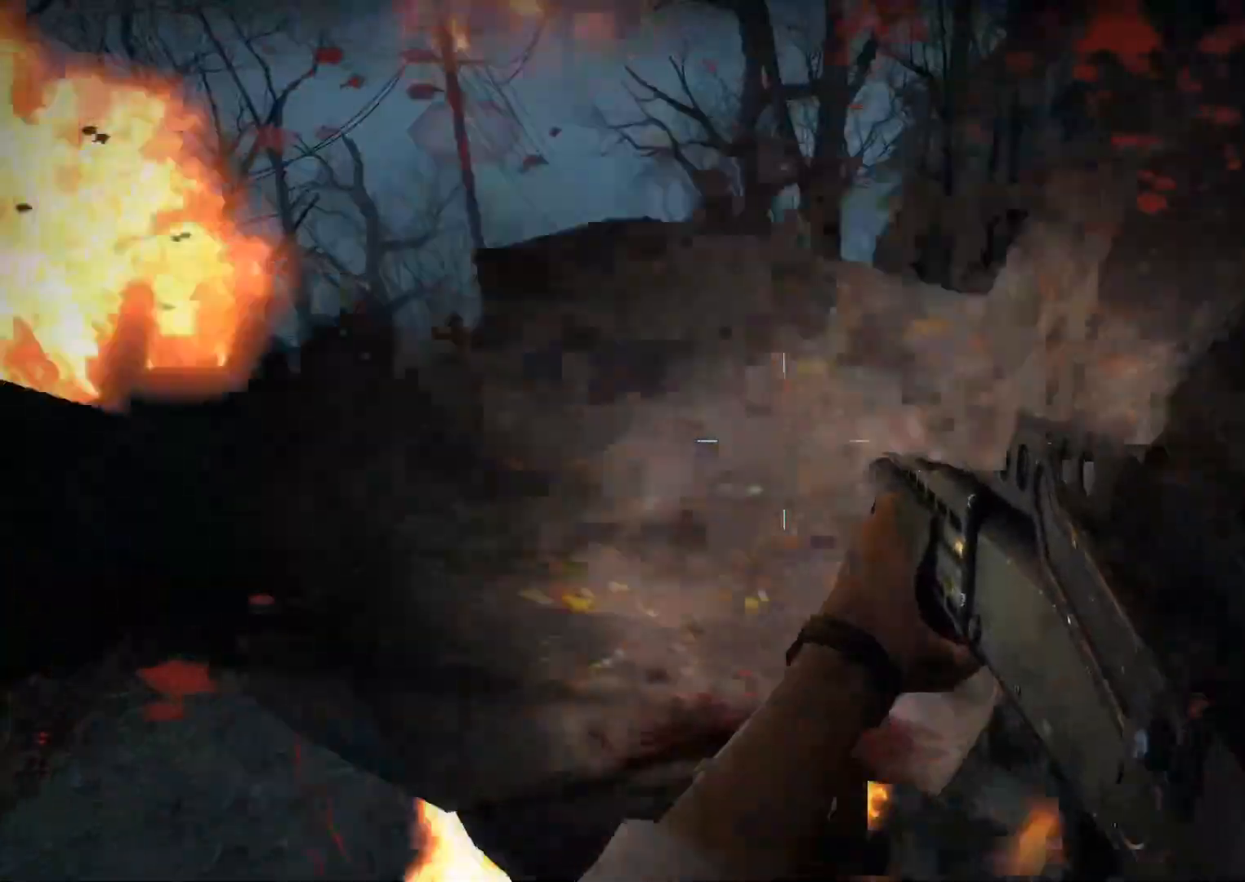
{"keys": [], "mouse": ["left"], "events": [[100, "mouse_left", "up"], [233, "a", "down"], [233, "mouse_left", "down"], [283, "a", "up"], [383, "mouse_left", "up"], [467, "mouse_left", "down"]]}
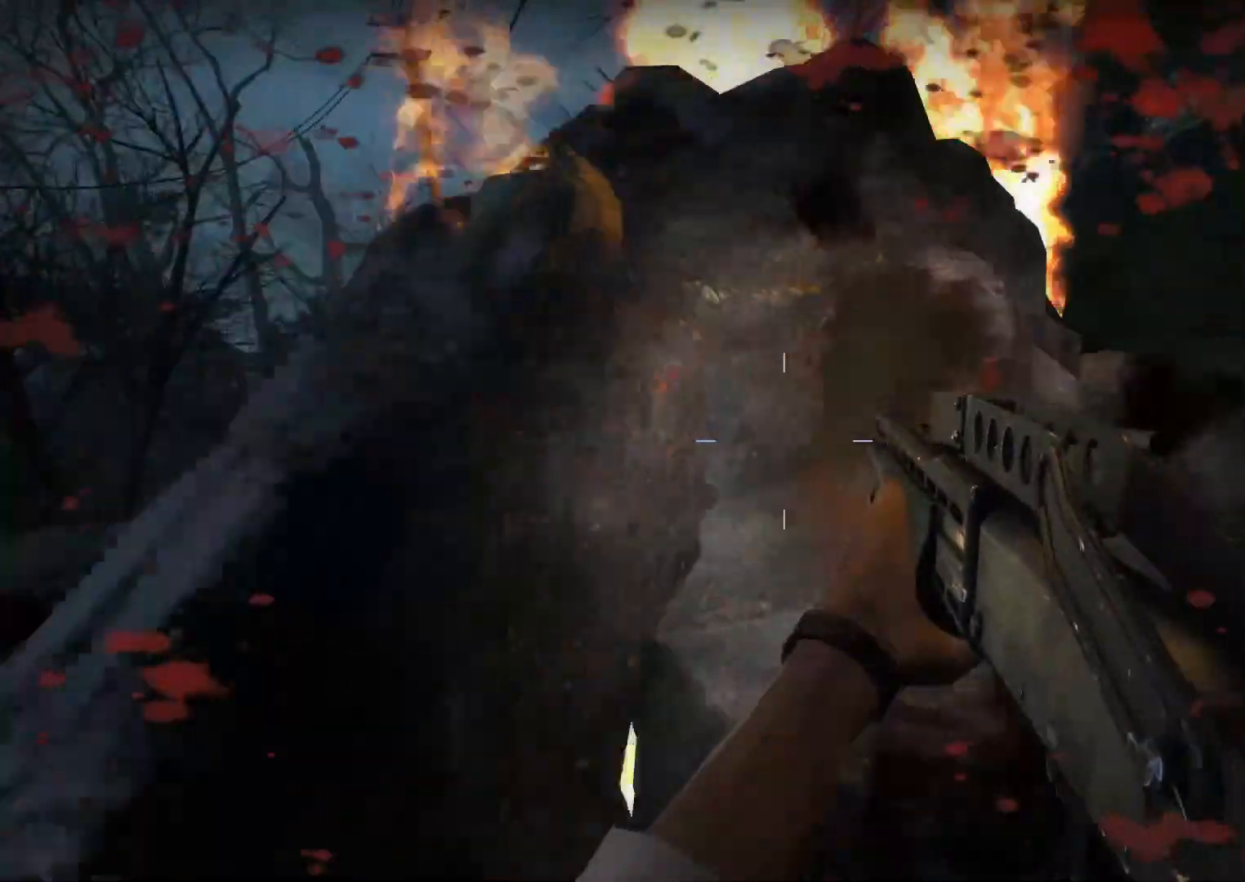
{"keys": ["a"], "mouse": ["left"], "events": [[150, "mouse_left", "up"], [250, "mouse_left", "down"], [250, "s", "down"], [383, "mouse_left", "up"], [383, "s", "up"], [433, "a", "down"], [433, "s", "down"], [483, "mouse_left", "down"], [483, "s", "up"]]}
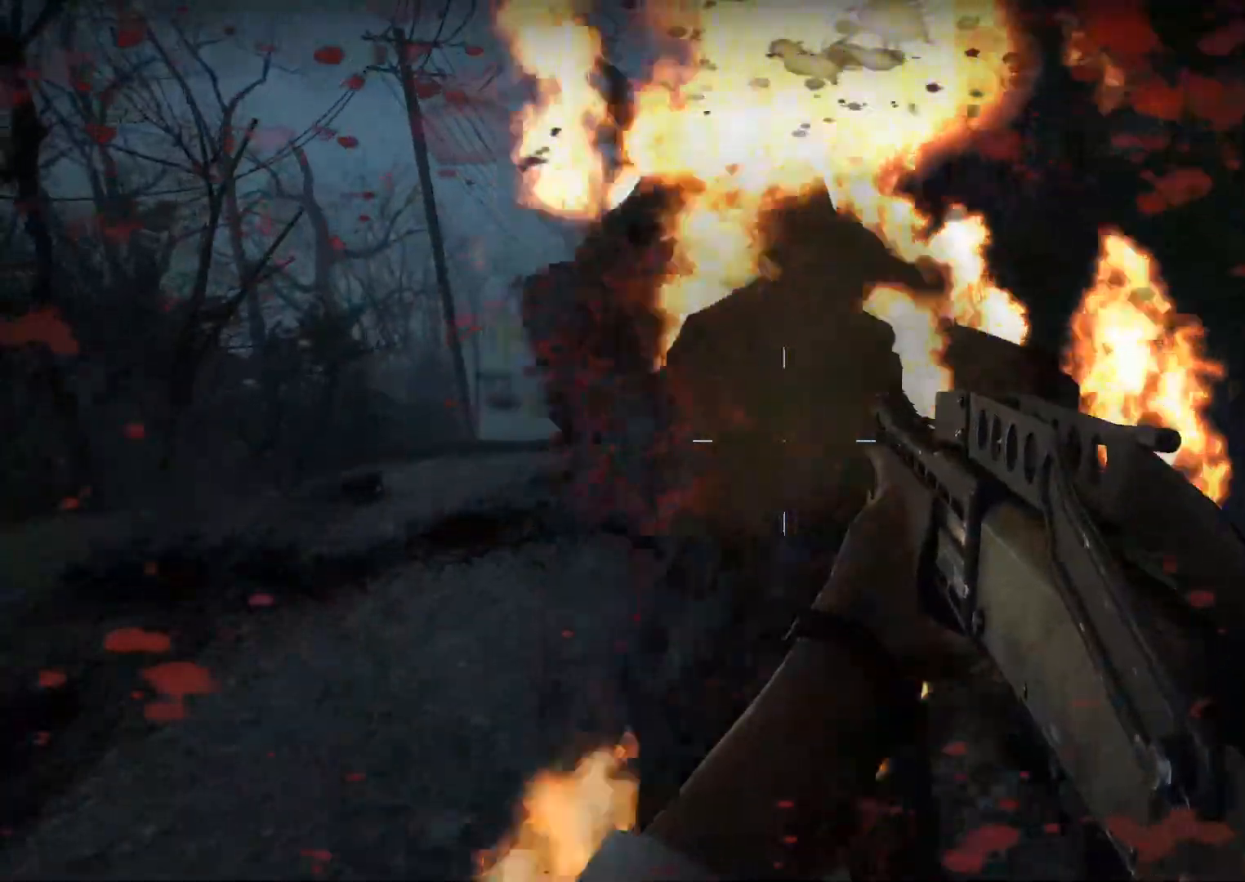
{"keys": ["s"], "mouse": [], "events": [[33, "mouse_left", "up"], [267, "s", "down"], [450, "a", "up"]]}
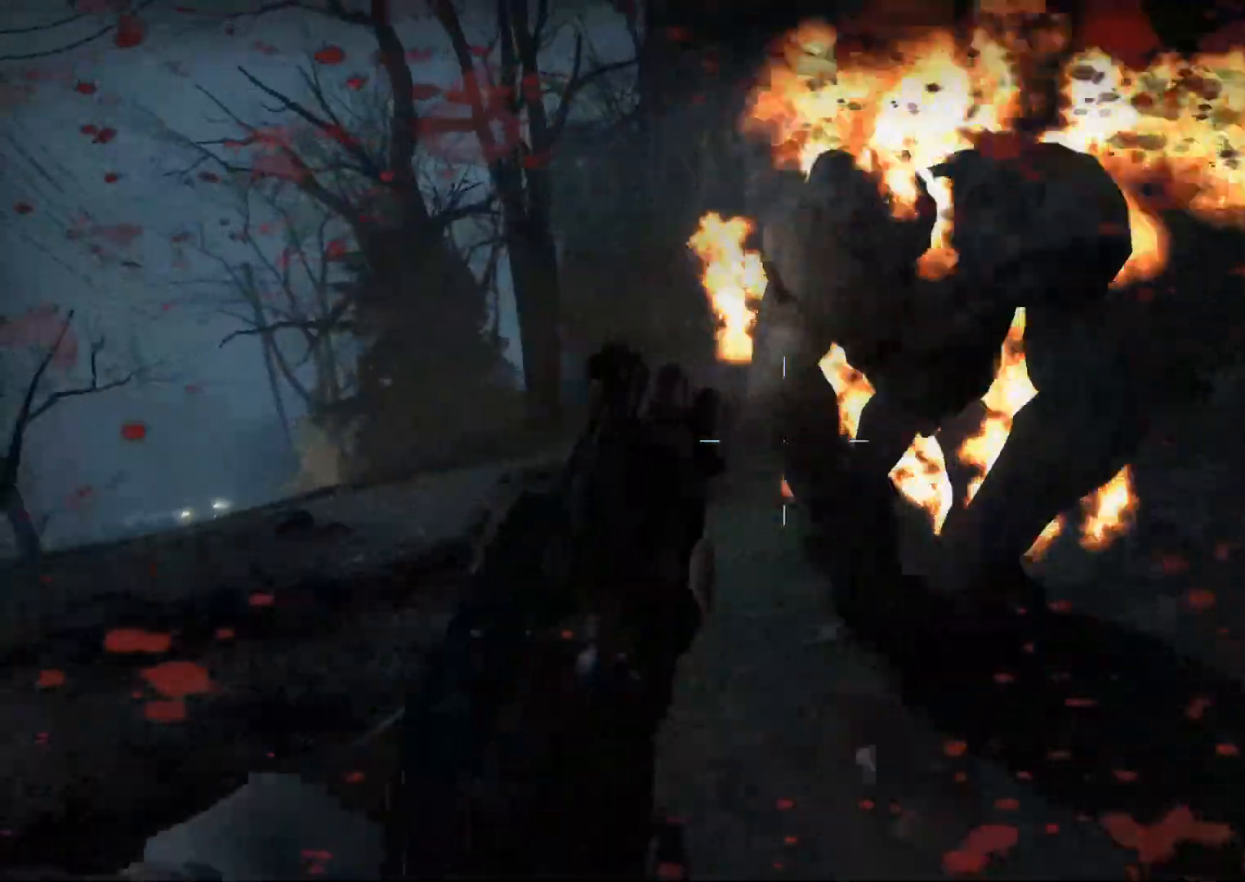
{"keys": ["a", "s"], "mouse": [], "events": [[183, "a", "down"], [233, "r", "down"], [333, "r", "up"]]}
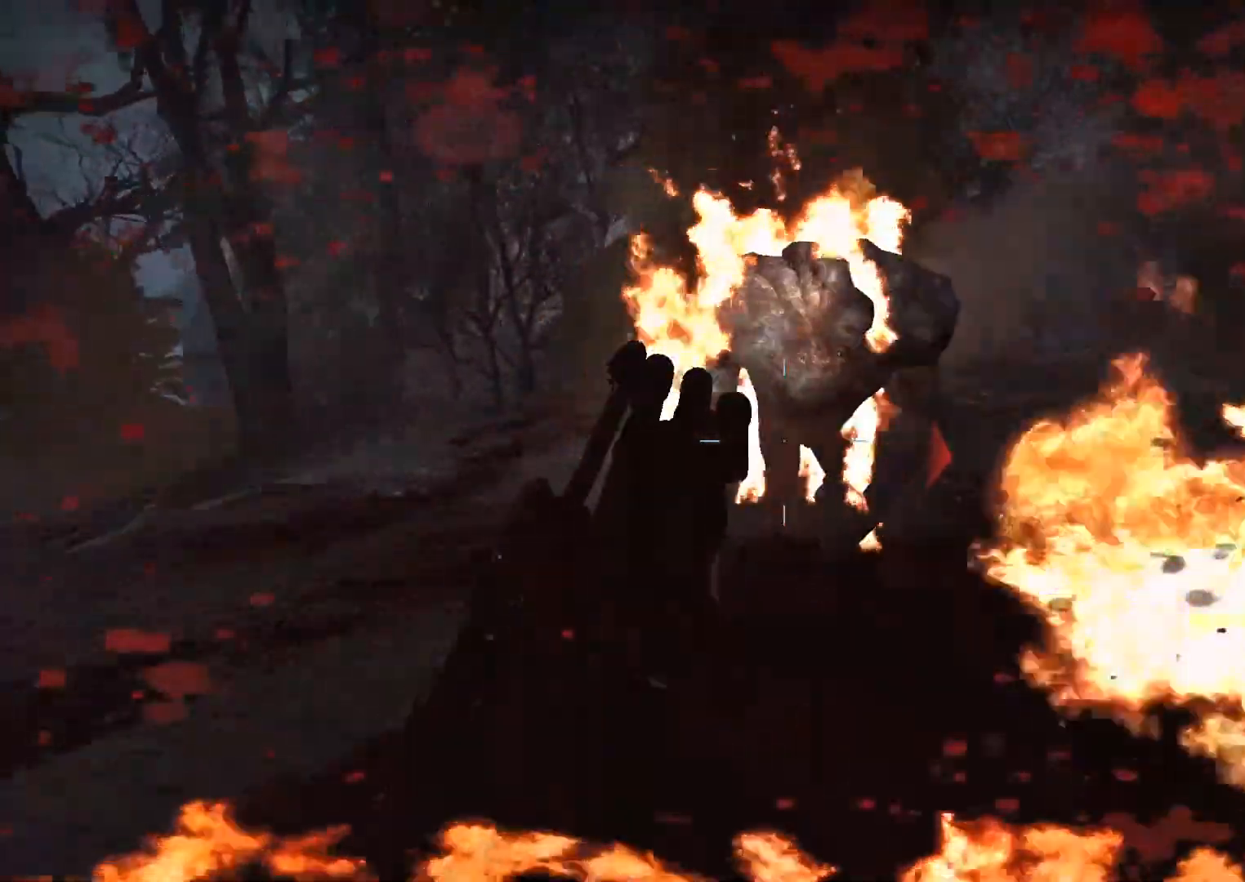
{"keys": ["a"], "mouse": [], "events": [[100, "s", "up"], [383, "s", "down"], [483, "s", "up"]]}
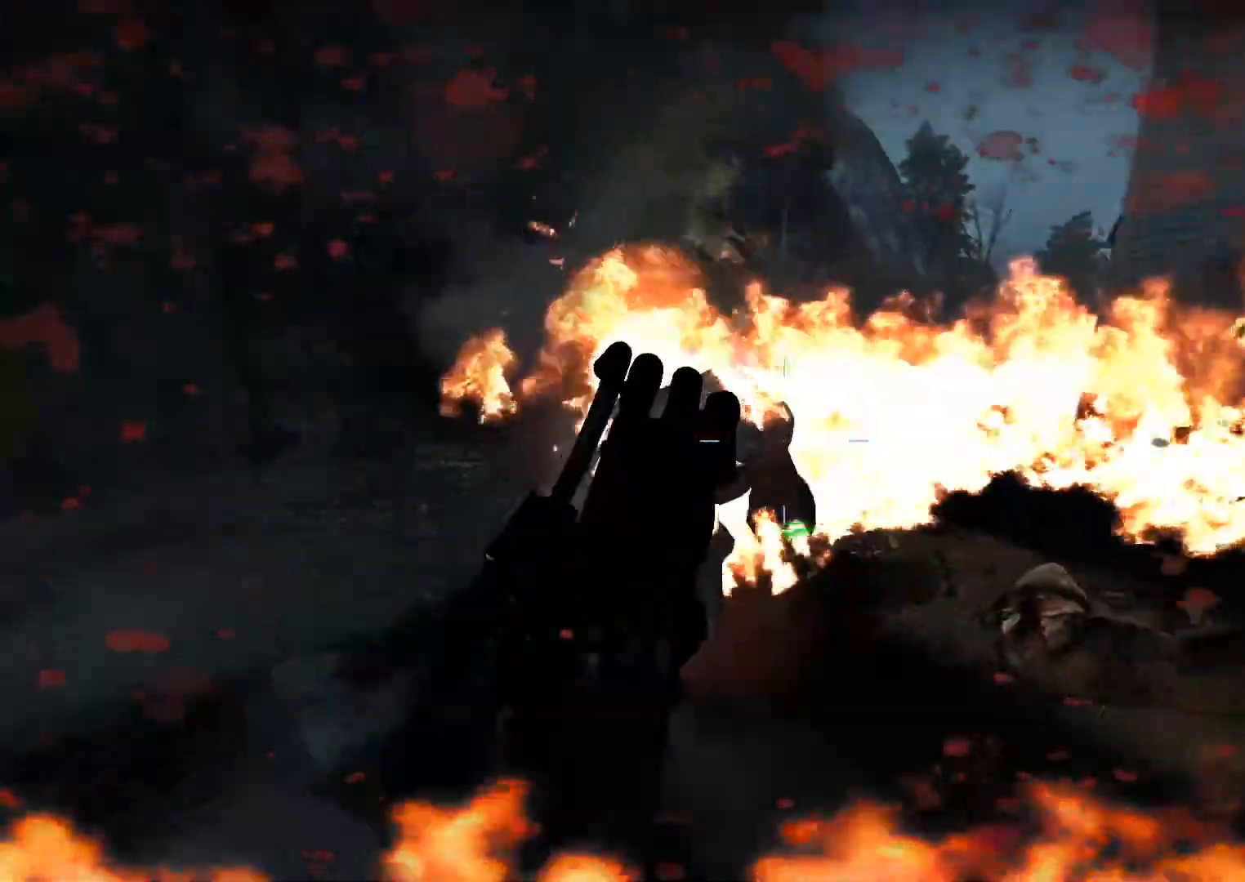
{"keys": ["a"], "mouse": ["left"], "events": [[167, "mouse_left", "down"], [267, "s", "down"], [350, "mouse_left", "up"], [400, "s", "up"], [500, "mouse_left", "down"]]}
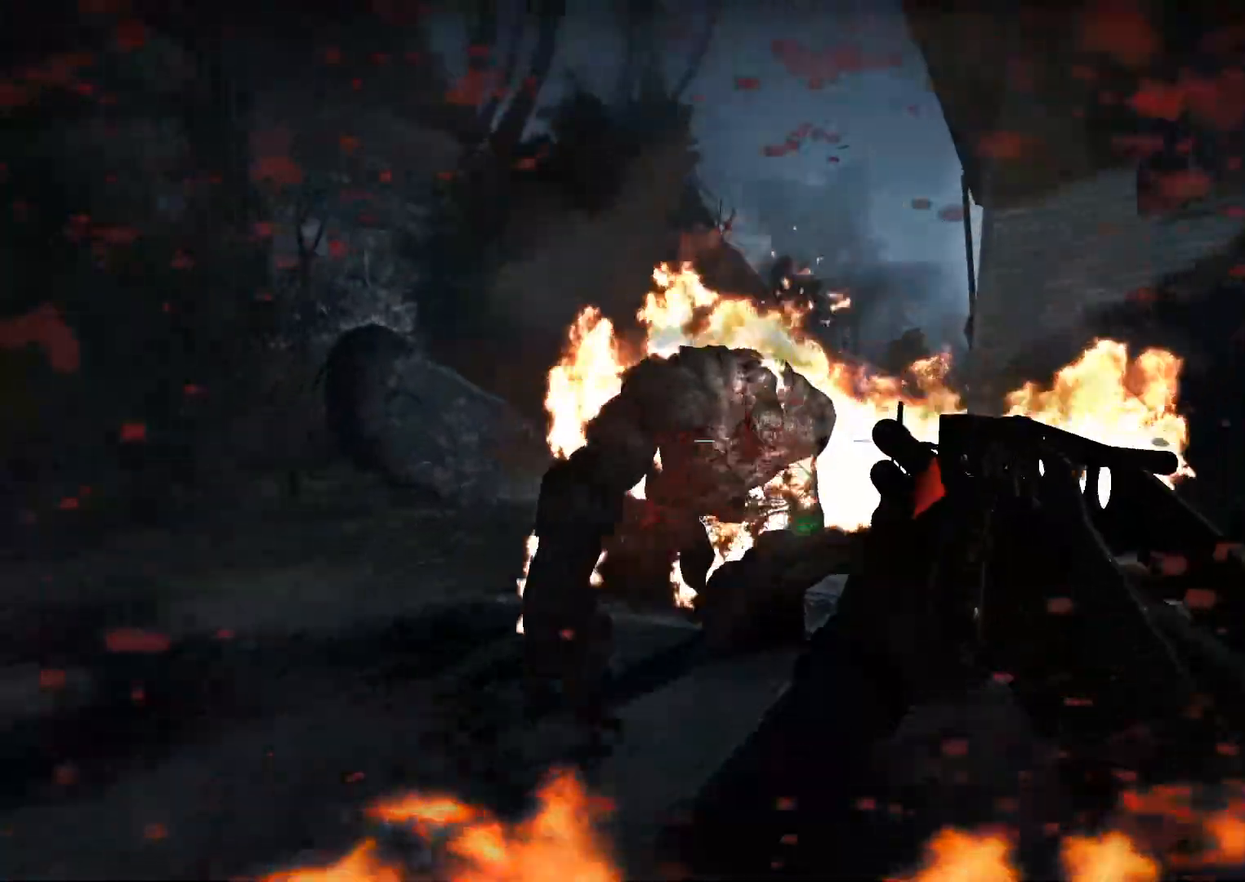
{"keys": ["a", "s"], "mouse": [], "events": [[183, "mouse_left", "up"], [183, "s", "down"], [233, "a", "up"], [283, "mouse_left", "down"], [417, "a", "down"], [467, "mouse_left", "up"]]}
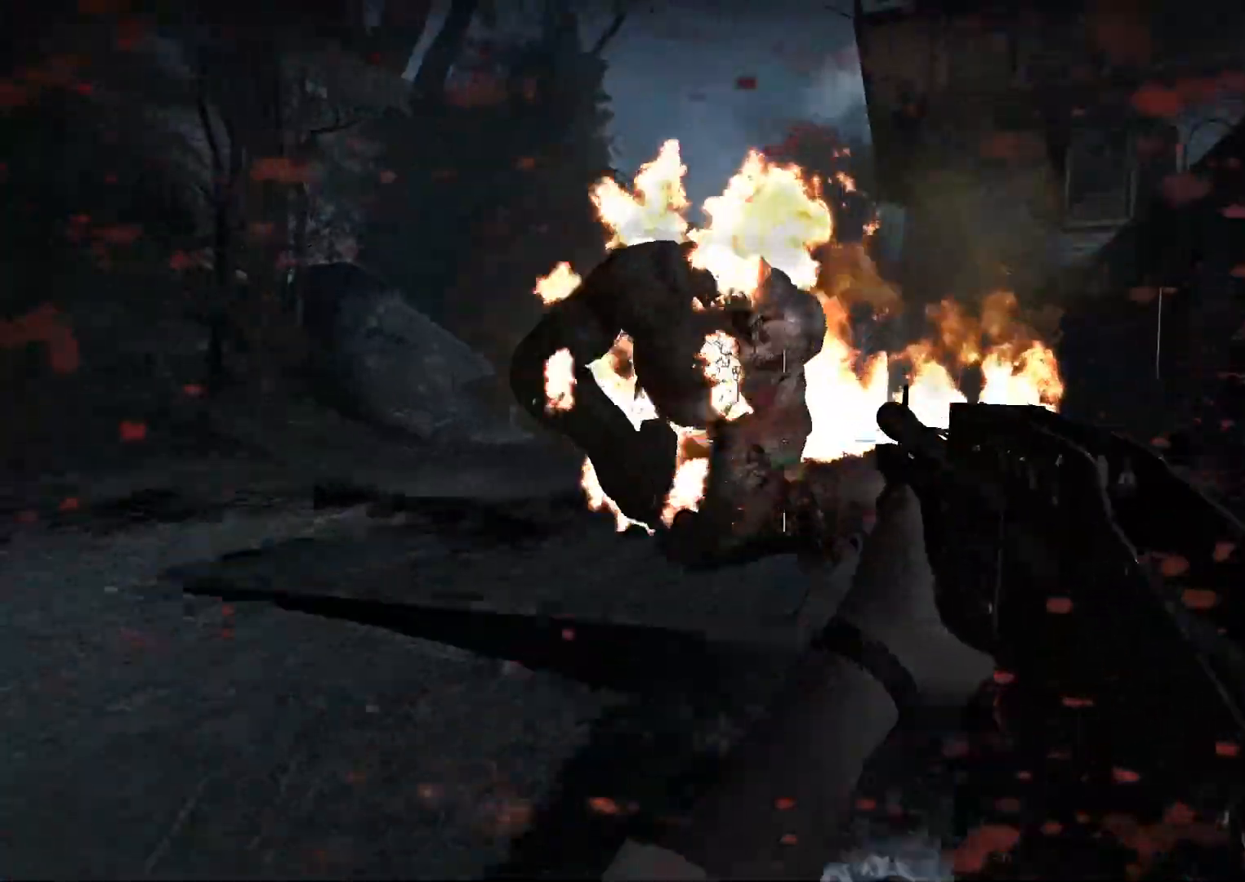
{"keys": ["a", "w"], "mouse": [], "events": [[100, "r", "down"], [200, "r", "up"], [333, "mouse_right", "down"], [383, "s", "up"], [483, "mouse_right", "up"], [483, "w", "down"]]}
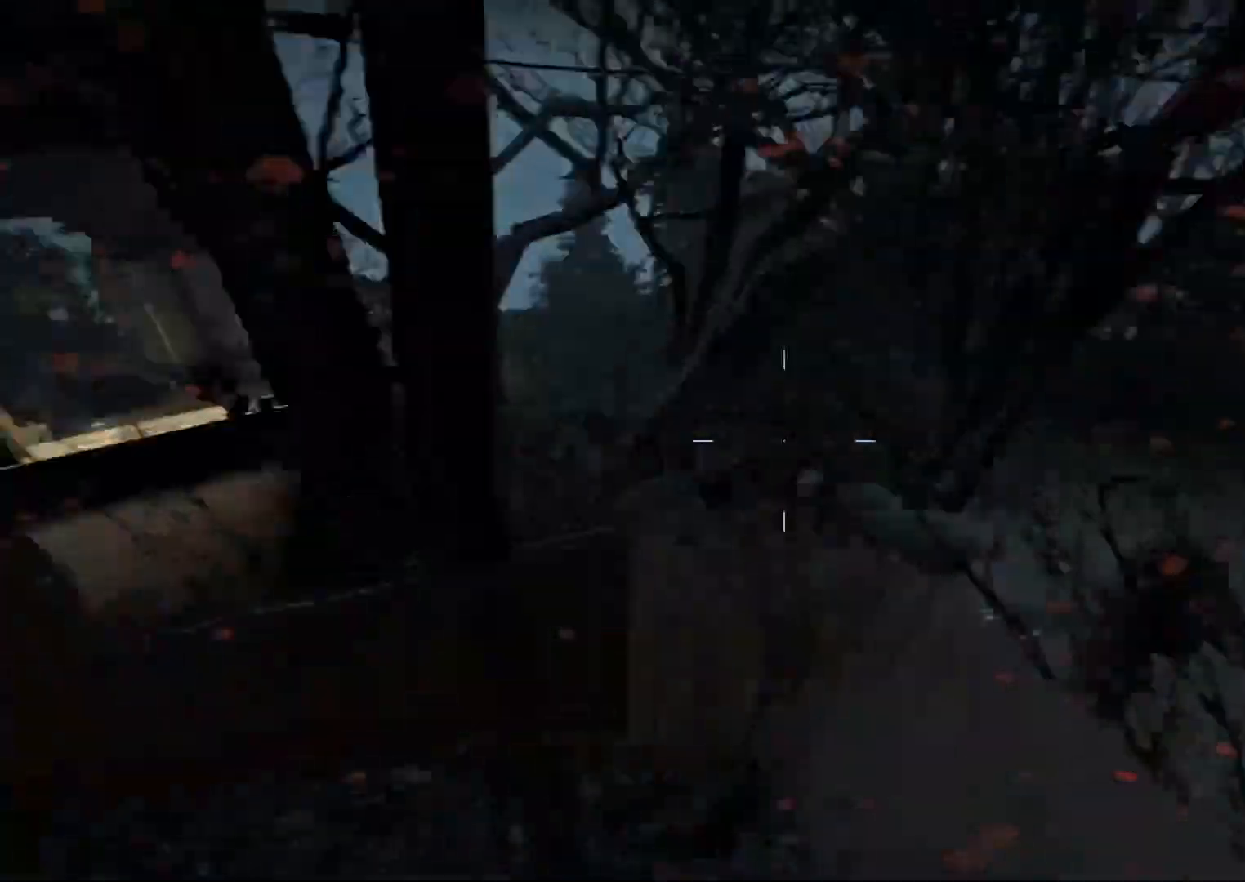
{"keys": ["a", "w"], "mouse": [], "events": [[33, "a", "up"], [267, "a", "down"]]}
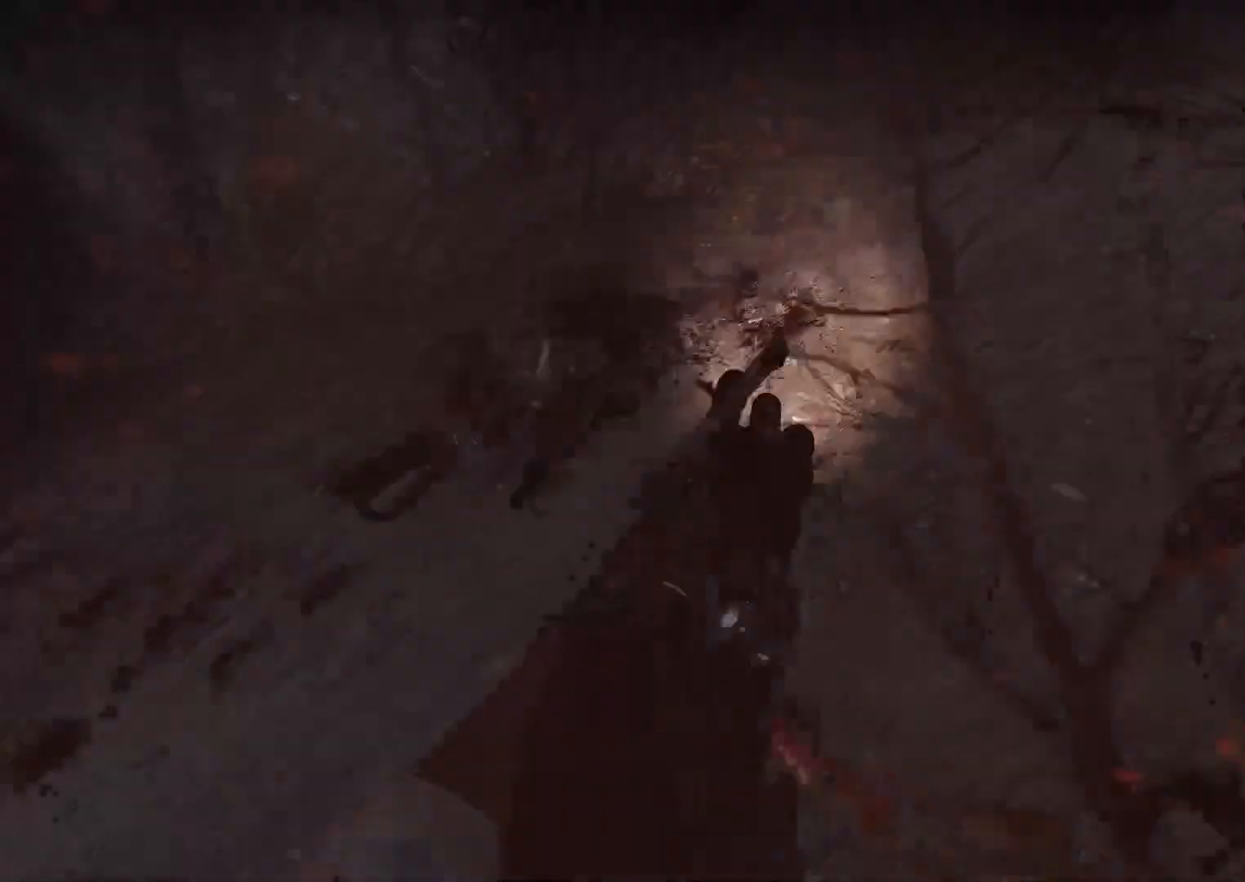
{"keys": [], "mouse": [], "events": [[267, "w", "up"], [367, "a", "up"]]}
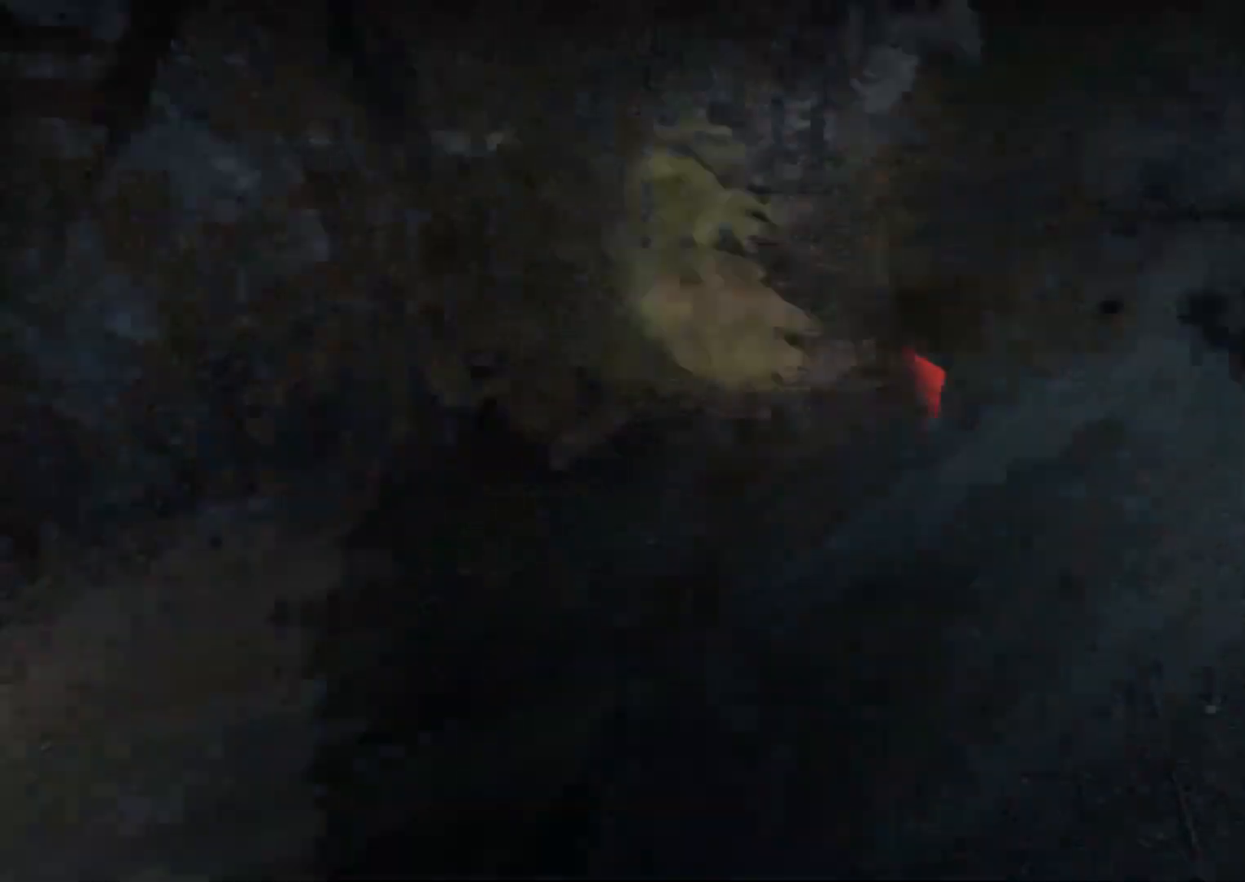
{"keys": ["w"], "mouse": [], "events": [[50, "a", "down"], [150, "w", "down"], [250, "a", "up"]]}
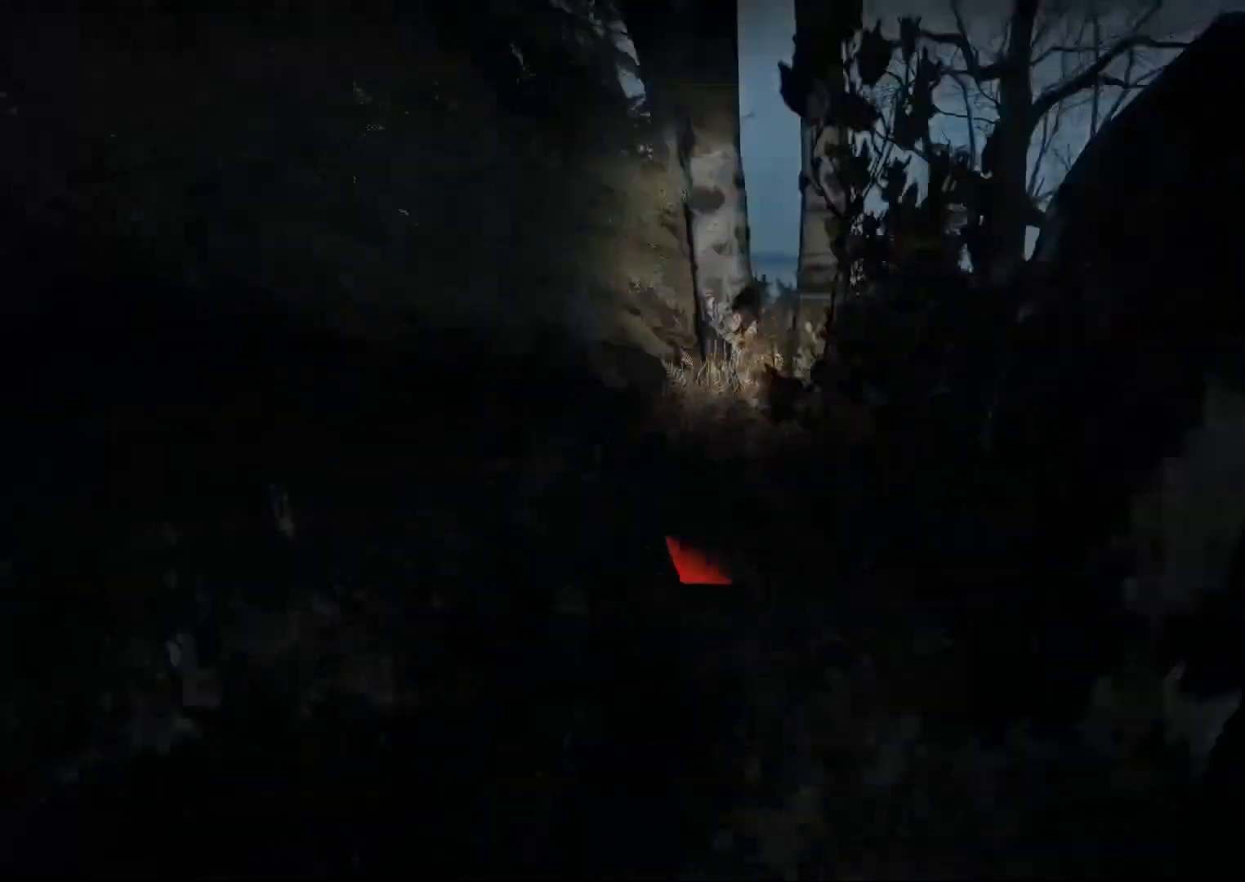
{"keys": ["a"], "mouse": [], "events": [[67, "d", "down"], [167, "w", "up"], [317, "a", "down"], [350, "d", "up"]]}
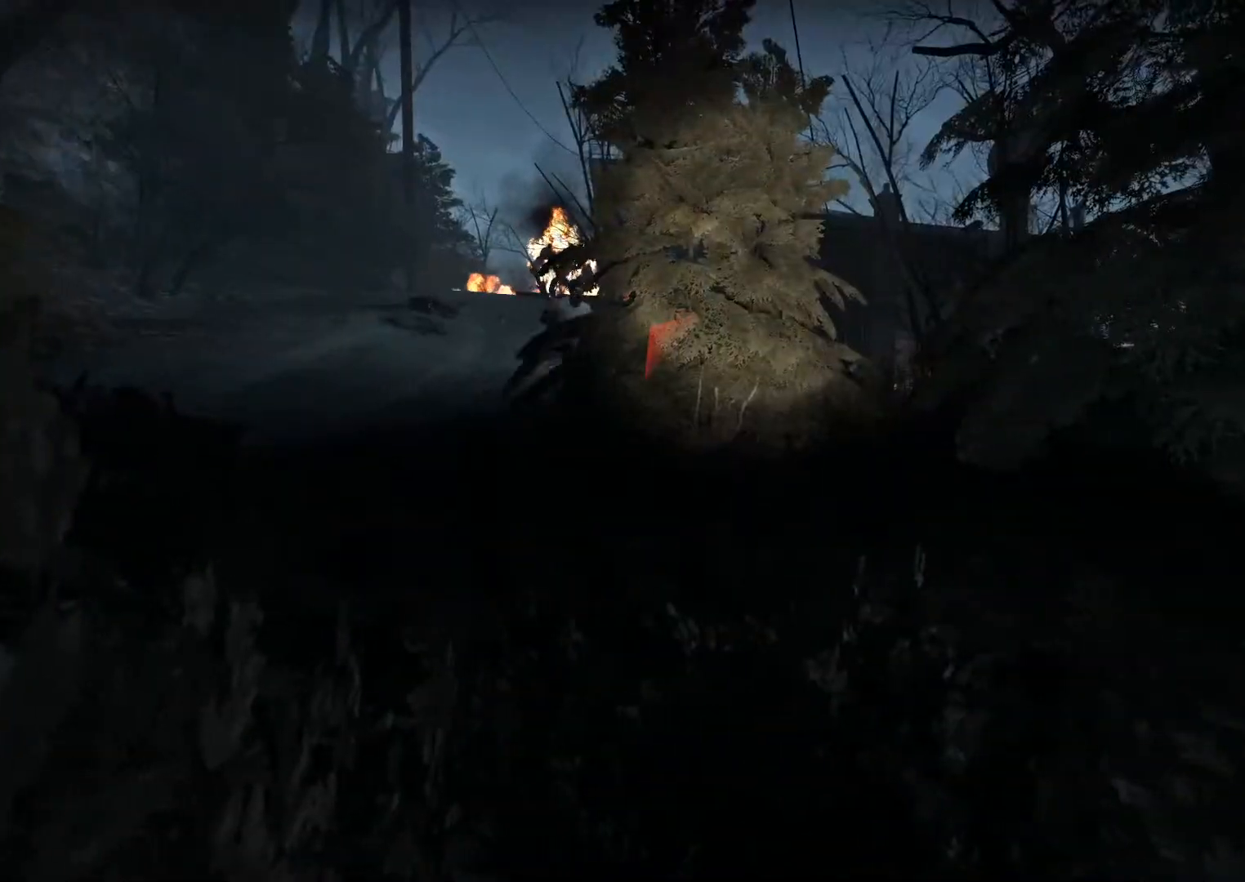
{"keys": ["w"], "mouse": [], "events": [[83, "w", "down"], [133, "a", "up"], [183, "mouse_right", "down"], [267, "mouse_right", "up"], [367, "a", "down"], [367, "mouse_right", "down"], [467, "mouse_right", "up"], [500, "a", "up"]]}
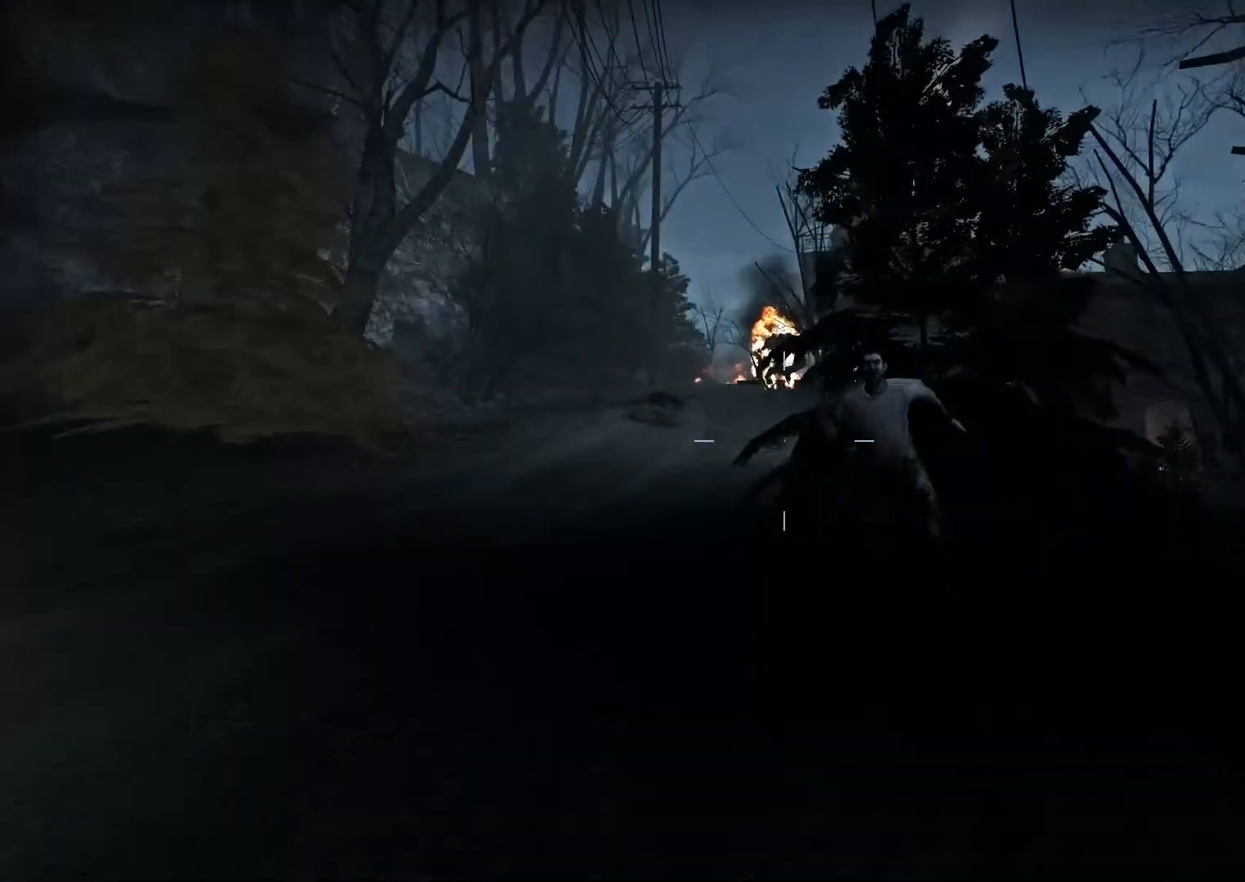
{"keys": ["s"], "mouse": ["left"], "events": [[50, "d", "down"], [150, "w", "up"], [283, "d", "up"], [283, "s", "down"], [467, "mouse_left", "down"]]}
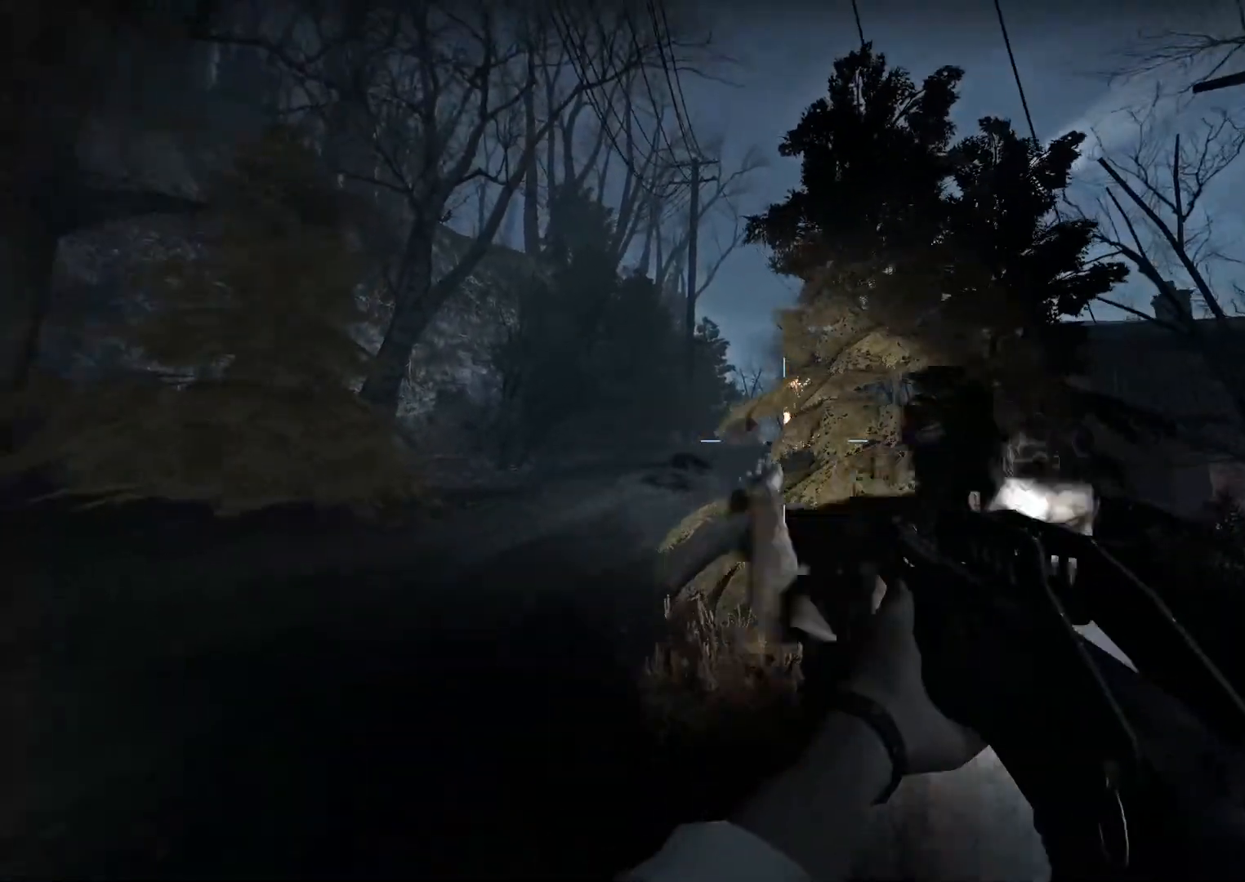
{"keys": ["r", "w"], "mouse": [], "events": [[67, "d", "down"], [167, "mouse_left", "up"], [167, "s", "up"], [250, "mouse_left", "down"], [350, "d", "up"], [400, "mouse_left", "up"], [400, "w", "down"], [450, "r", "down"]]}
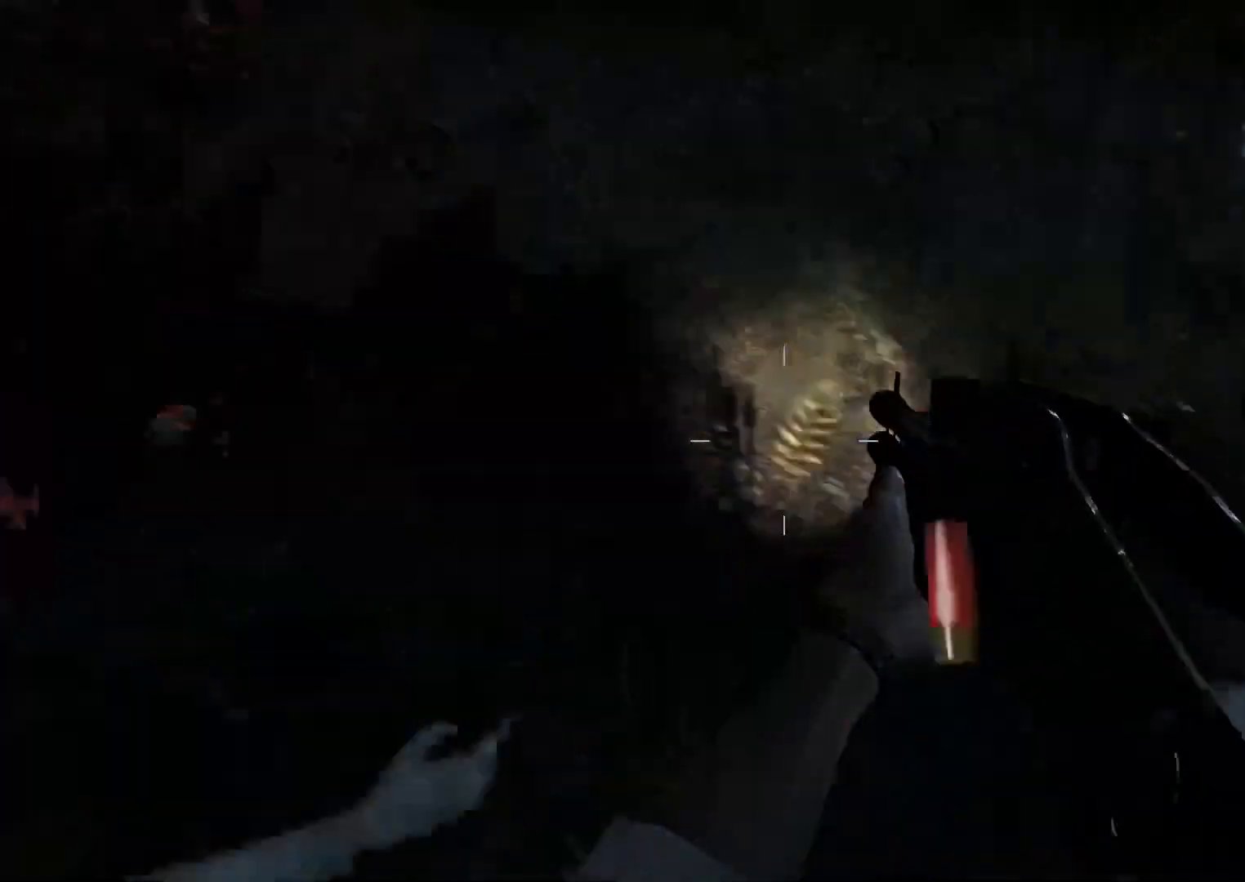
{"keys": ["d", "w"], "mouse": [], "events": [[33, "r", "up"], [267, "d", "down"], [317, "mouse_right", "down"], [417, "mouse_right", "up"]]}
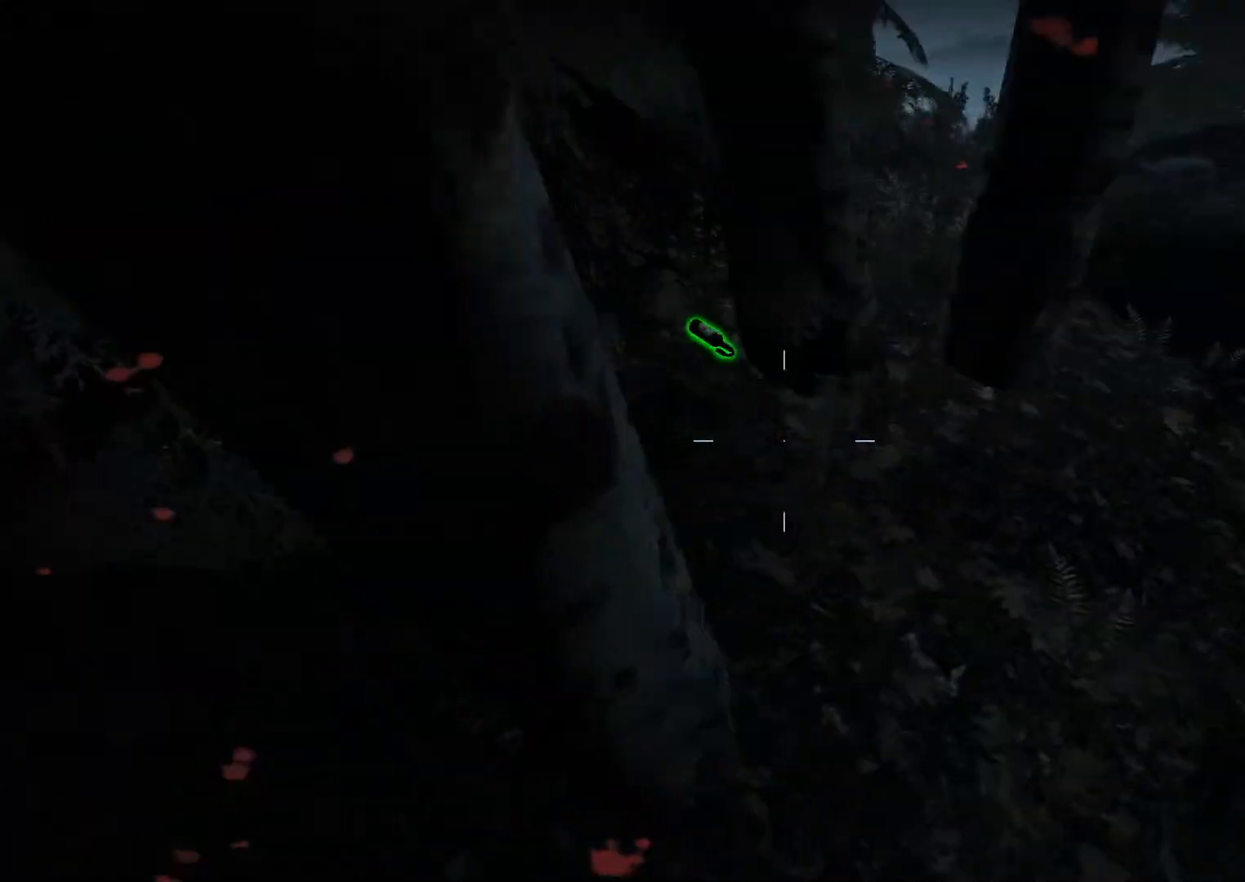
{"keys": ["a"], "mouse": [], "events": [[100, "d", "up"], [233, "a", "down"], [467, "w", "up"]]}
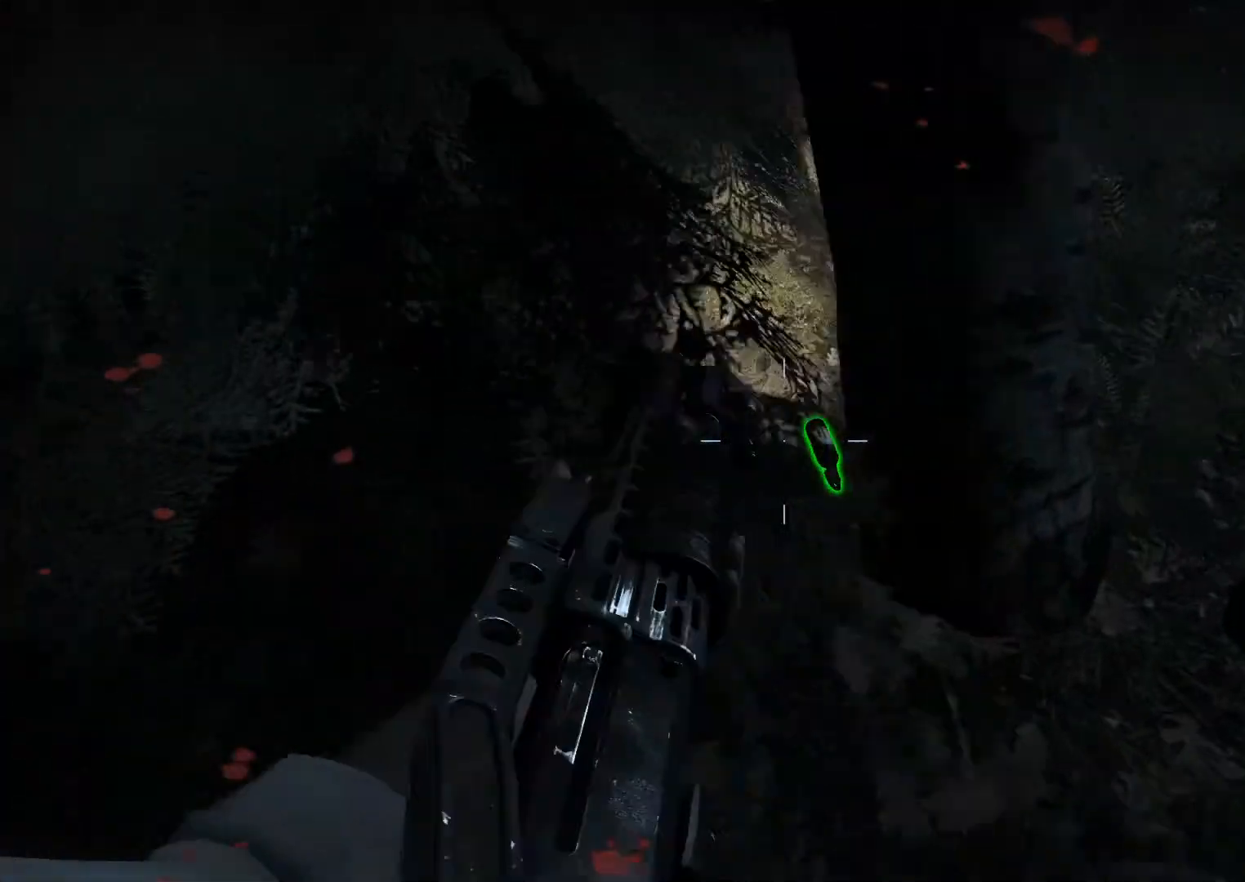
{"keys": ["w"], "mouse": [], "events": [[17, "e", "down"], [67, "a", "up"], [67, "e", "up"], [200, "d", "down"], [300, "d", "up"], [300, "w", "down"]]}
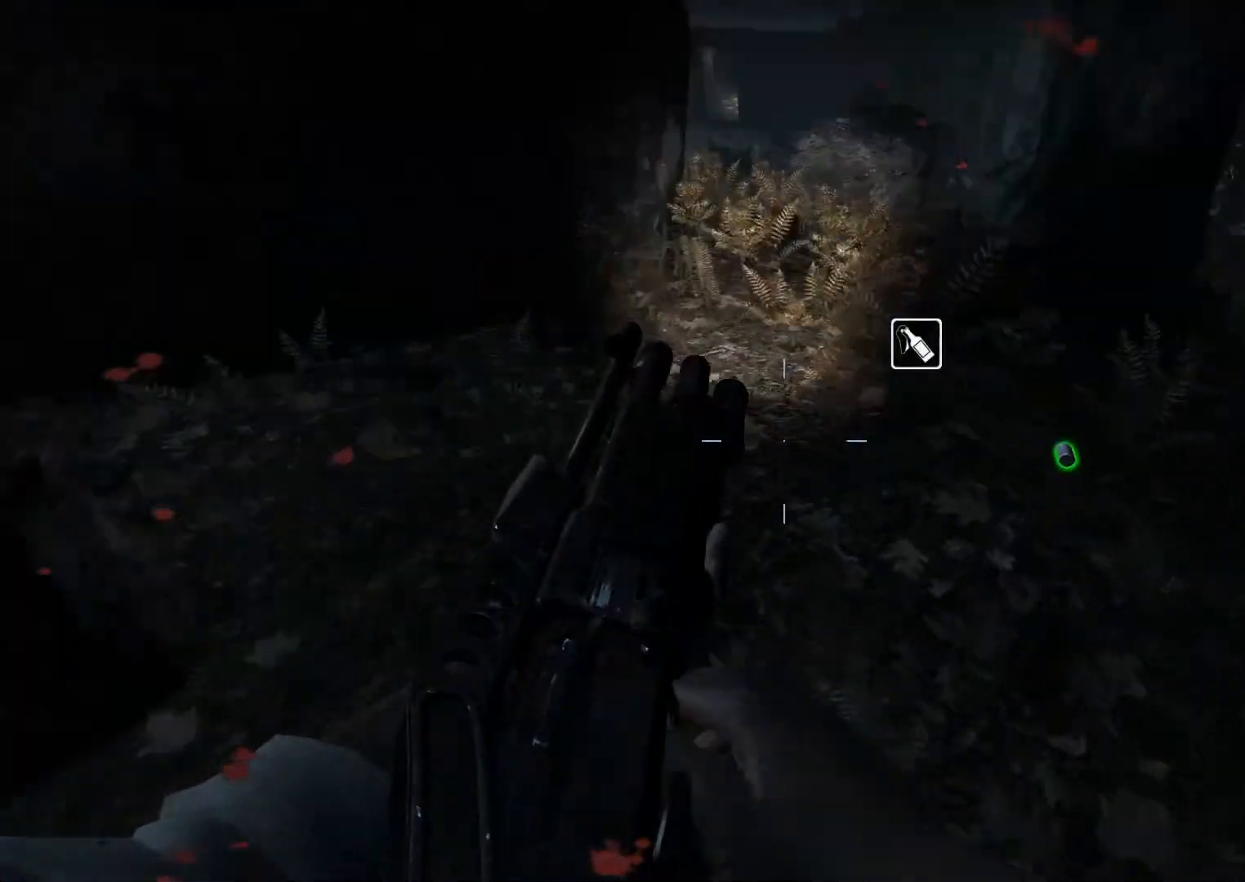
{"keys": ["w"], "mouse": [], "events": [[83, "d", "down"], [167, "d", "up"], [317, "a", "down"], [450, "a", "up"], [450, "mouse_wheel", "down"], [500, "mouse_wheel", "up"]]}
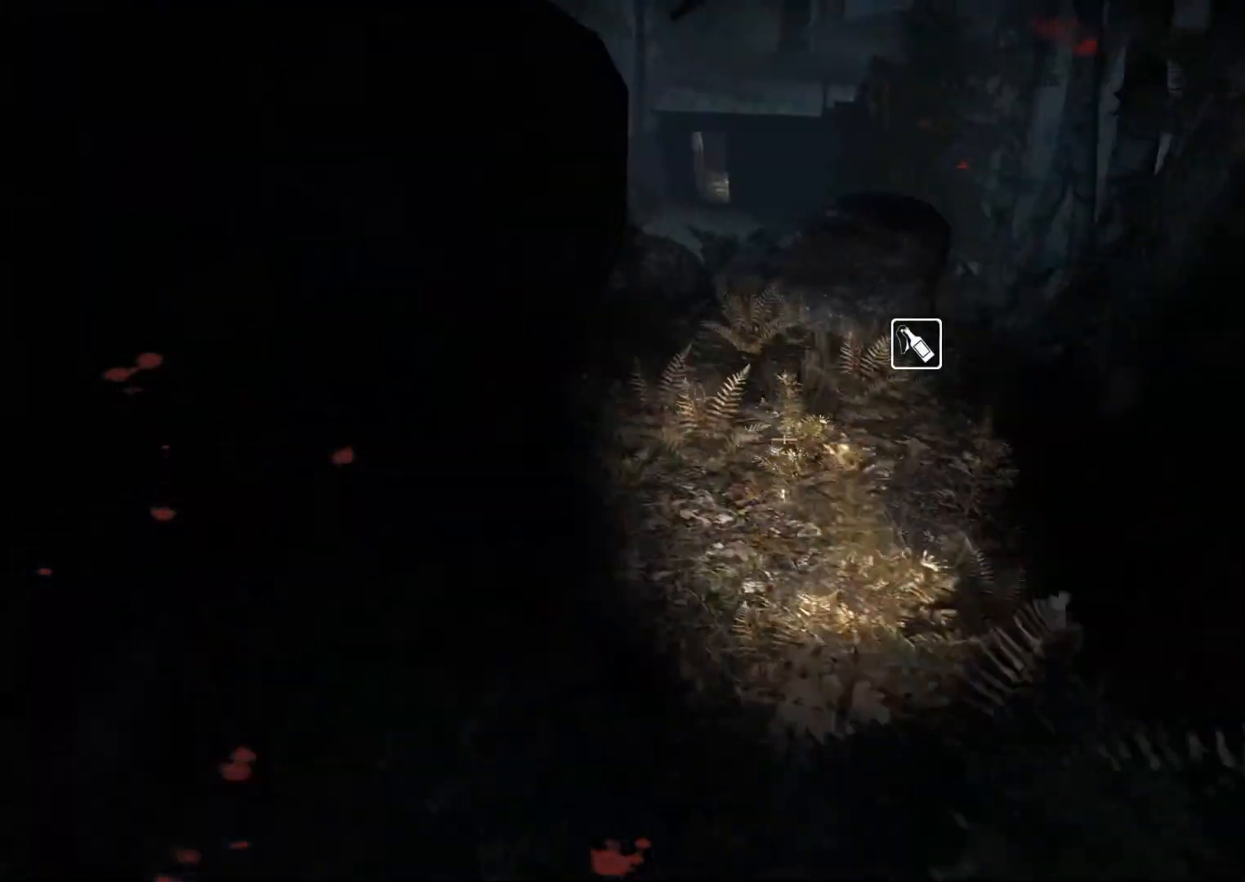
{"keys": ["w"], "mouse": ["right"], "events": [[233, "mouse_wheel", "down"], [283, "mouse_wheel", "up"], [417, "mouse_right", "down"]]}
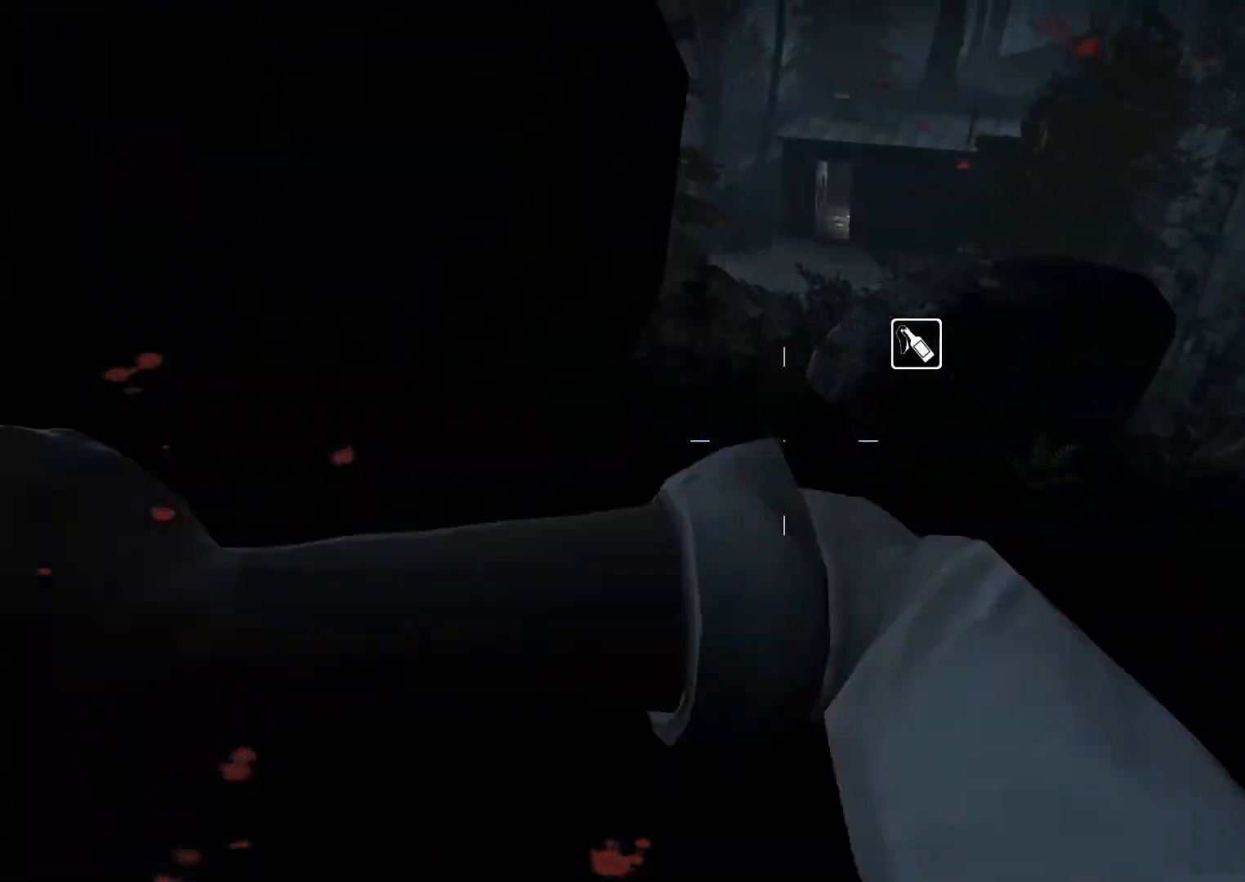
{"keys": ["w"], "mouse": [], "events": [[67, "mouse_right", "up"], [350, "r", "down"], [383, "r", "up"]]}
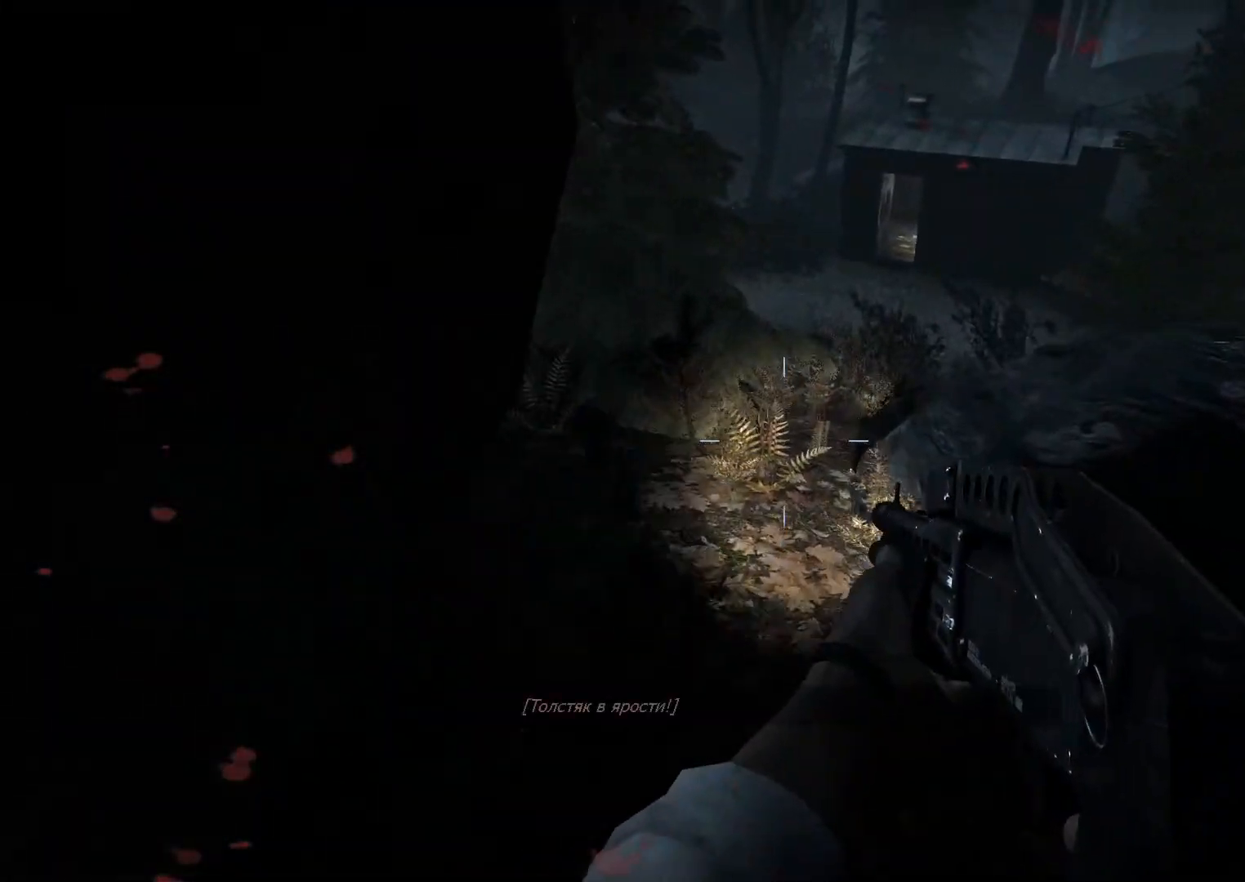
{"keys": ["w"], "mouse": [], "events": [[367, "space", "down"], [450, "space", "up"]]}